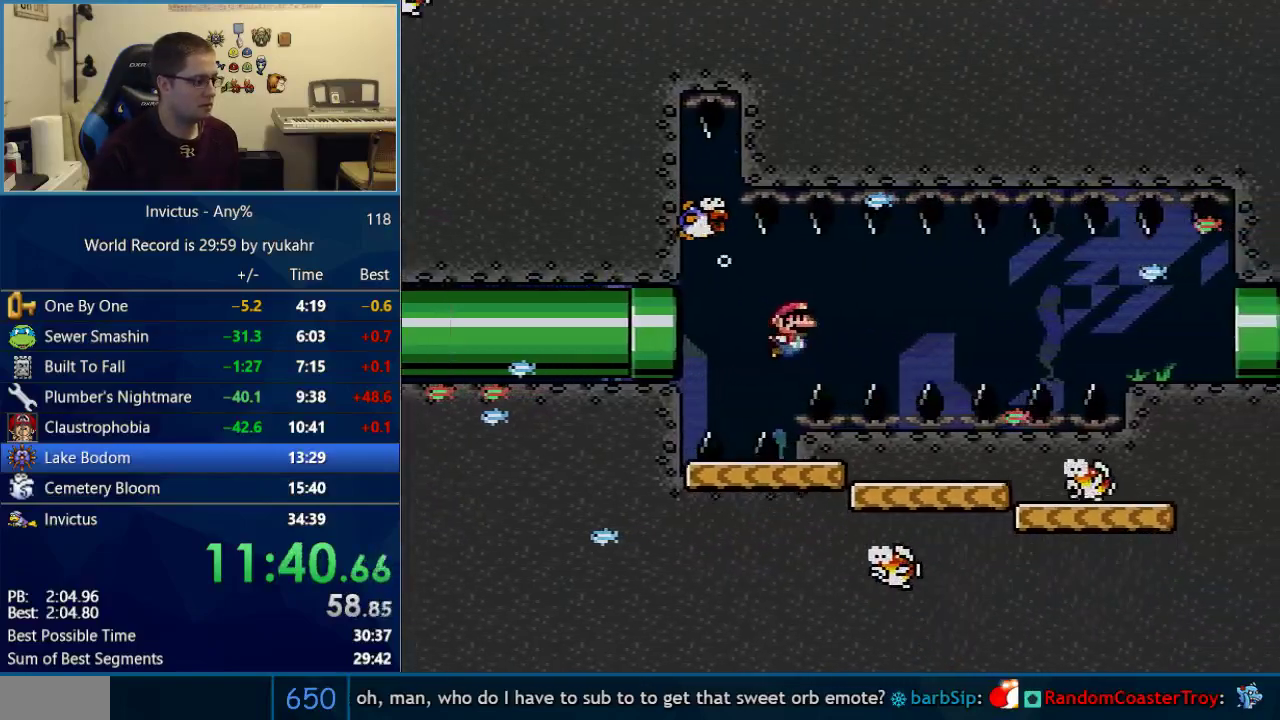
Gameplay with a controller (Nintendo layout); each line is a JSON object with the inputs held at the frame after it. "events" lists button and stick changes between this image and that frame as [ms after this image, input, new state], when the widget could be followed in between. Not read: L3 R3.
{"buttons": ["B", "Y", "DPAD_DOWN", "DPAD_RIGHT"], "events": [[17, "B", "up"], [500, "B", "down"]]}
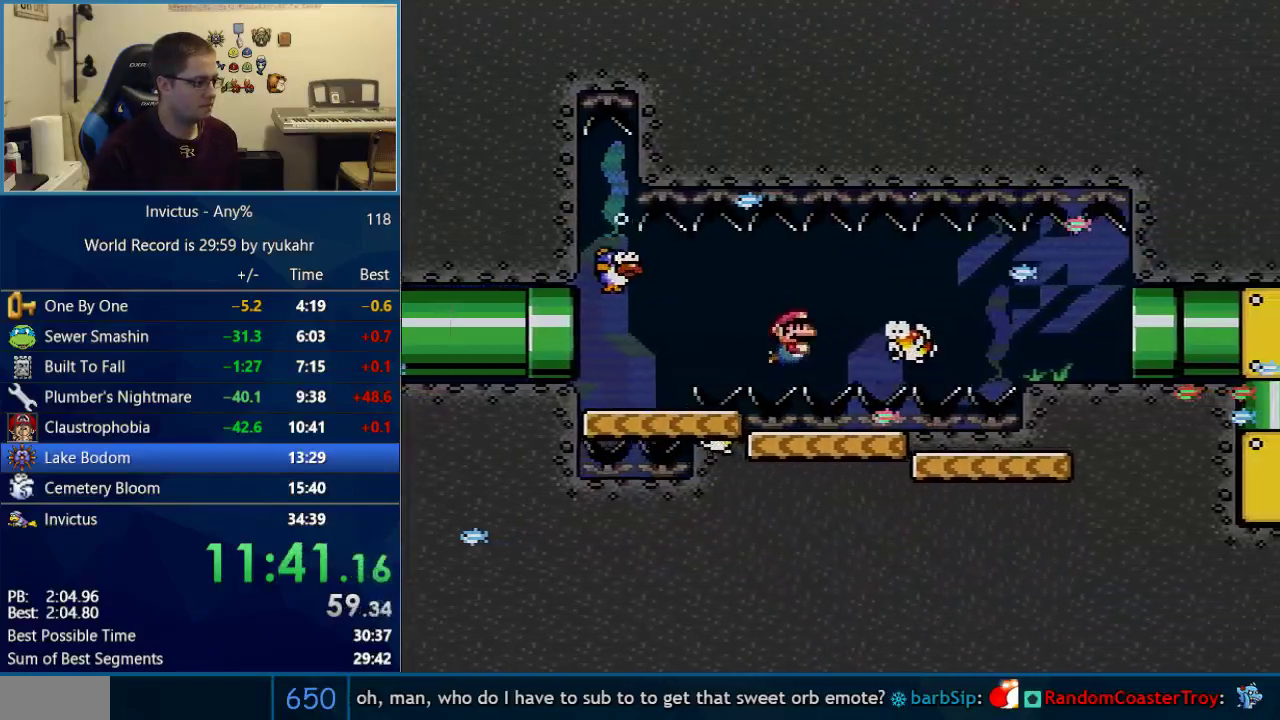
{"buttons": ["B", "Y", "DPAD_DOWN", "DPAD_RIGHT"], "events": [[83, "B", "up"], [333, "B", "down"], [400, "B", "up"], [500, "B", "down"]]}
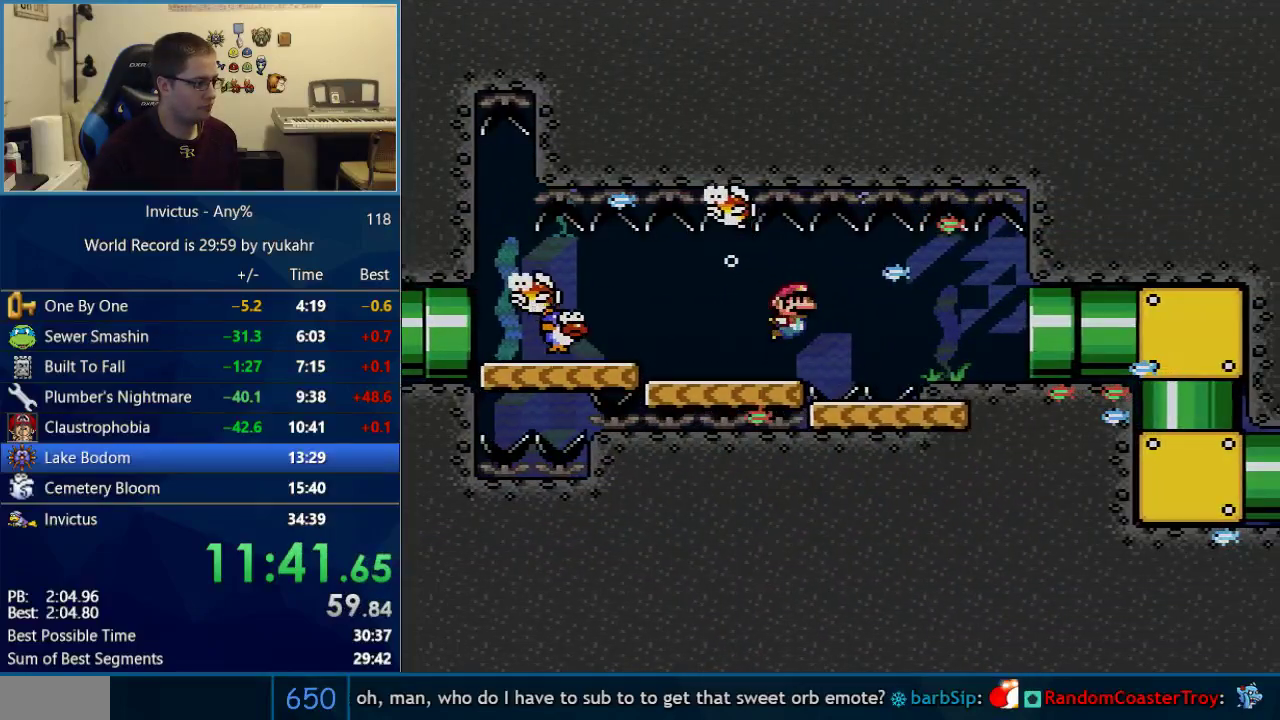
{"buttons": ["Y", "DPAD_DOWN", "DPAD_RIGHT"], "events": [[67, "B", "up"], [150, "B", "down"], [250, "B", "up"], [300, "B", "down"], [367, "B", "up"]]}
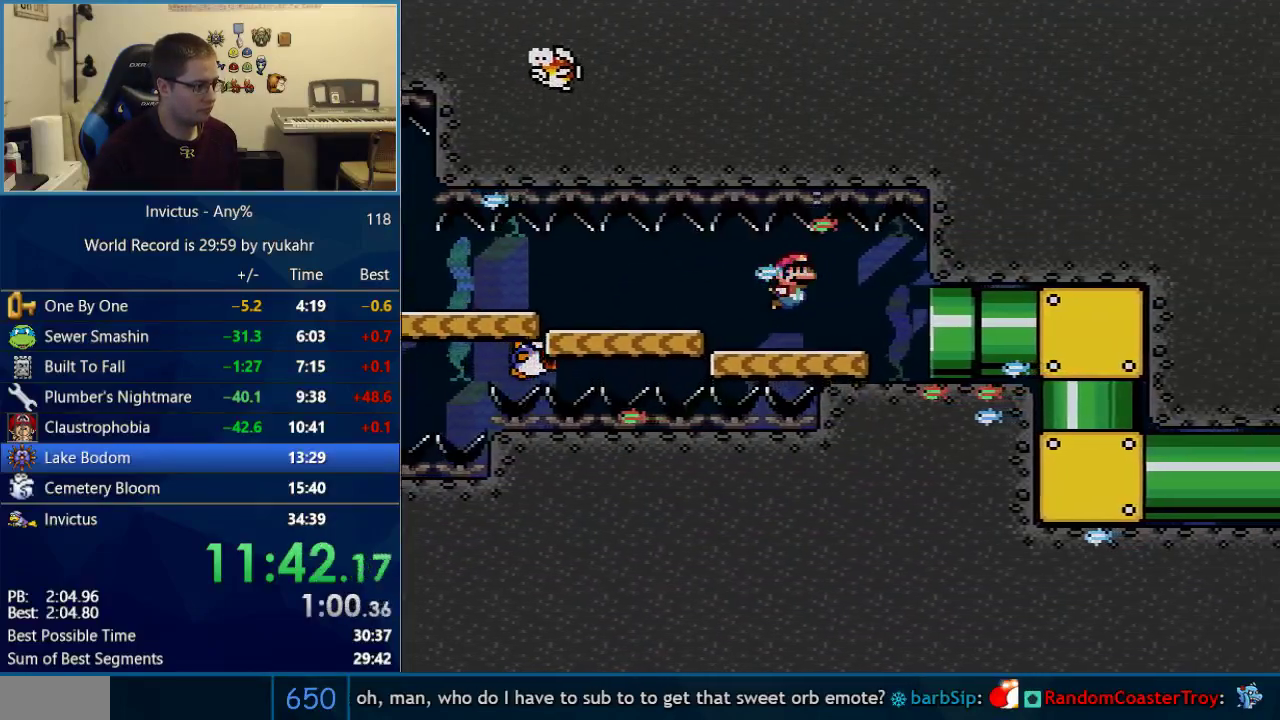
{"buttons": ["Y", "DPAD_DOWN", "DPAD_RIGHT"], "events": [[217, "B", "down"], [267, "B", "up"]]}
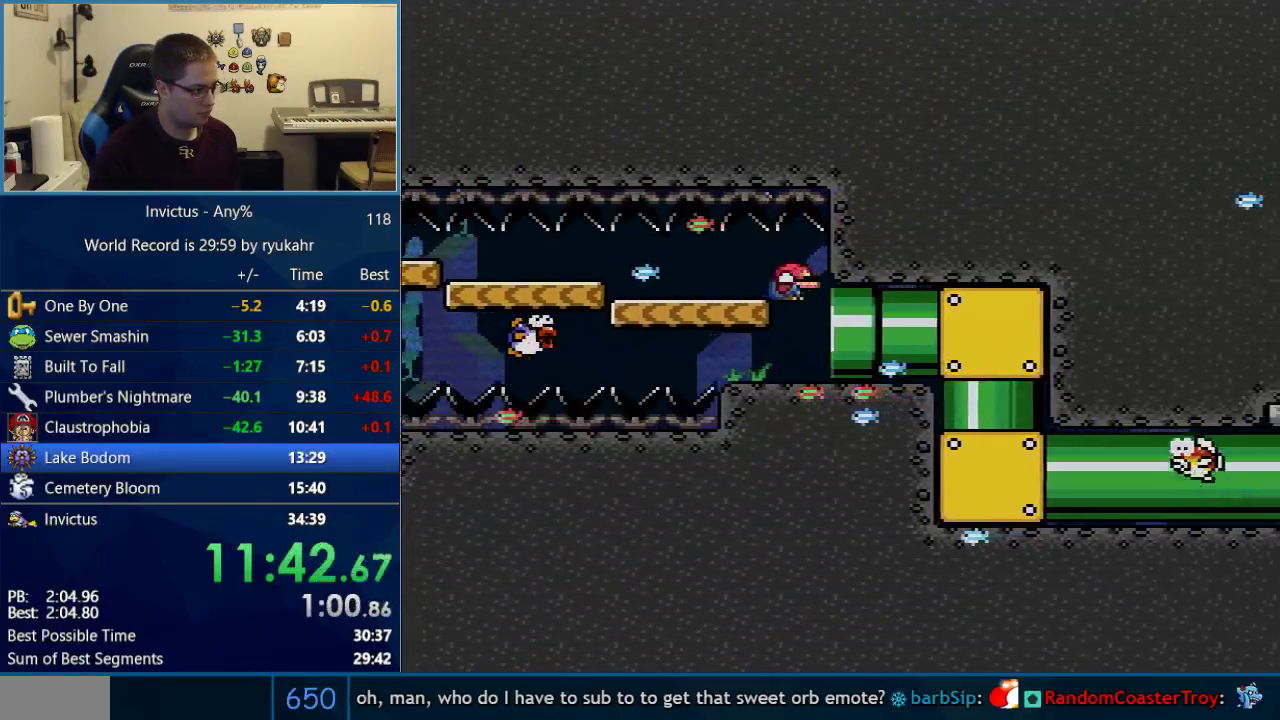
{"buttons": ["Y", "DPAD_RIGHT"], "events": [[50, "DPAD_DOWN", "up"]]}
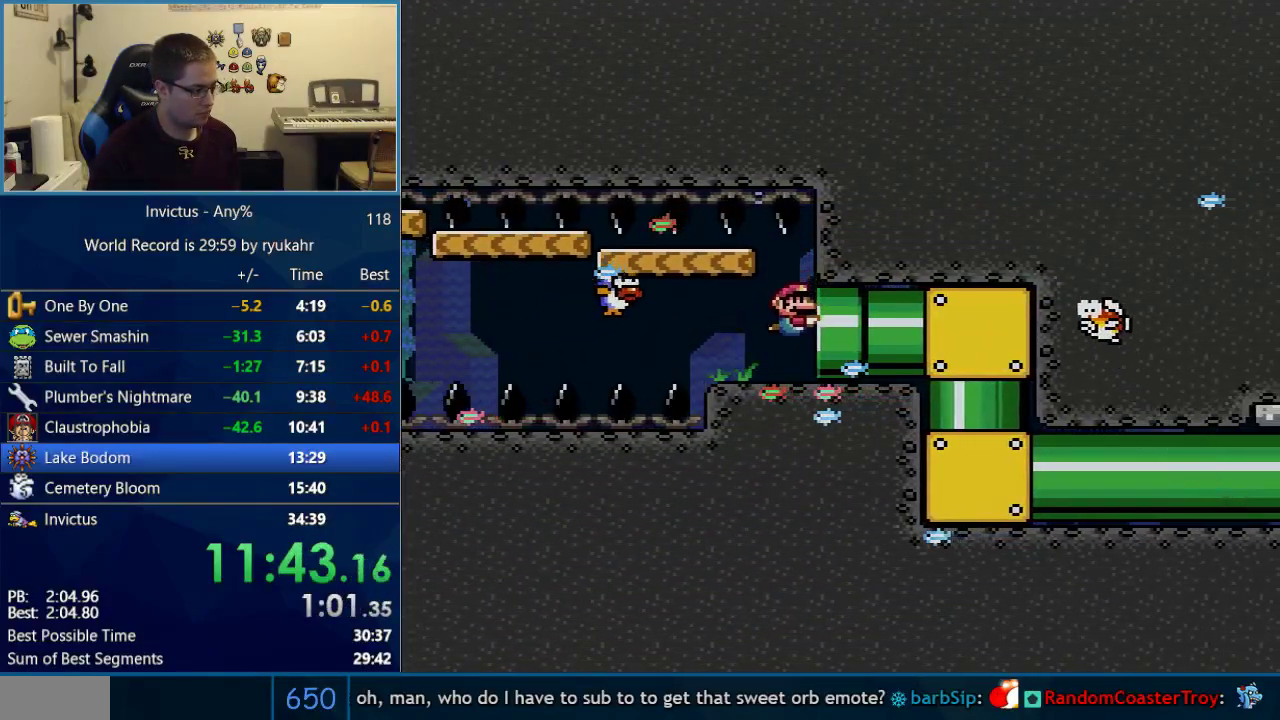
{"buttons": [], "events": [[433, "DPAD_RIGHT", "up"], [467, "Y", "up"]]}
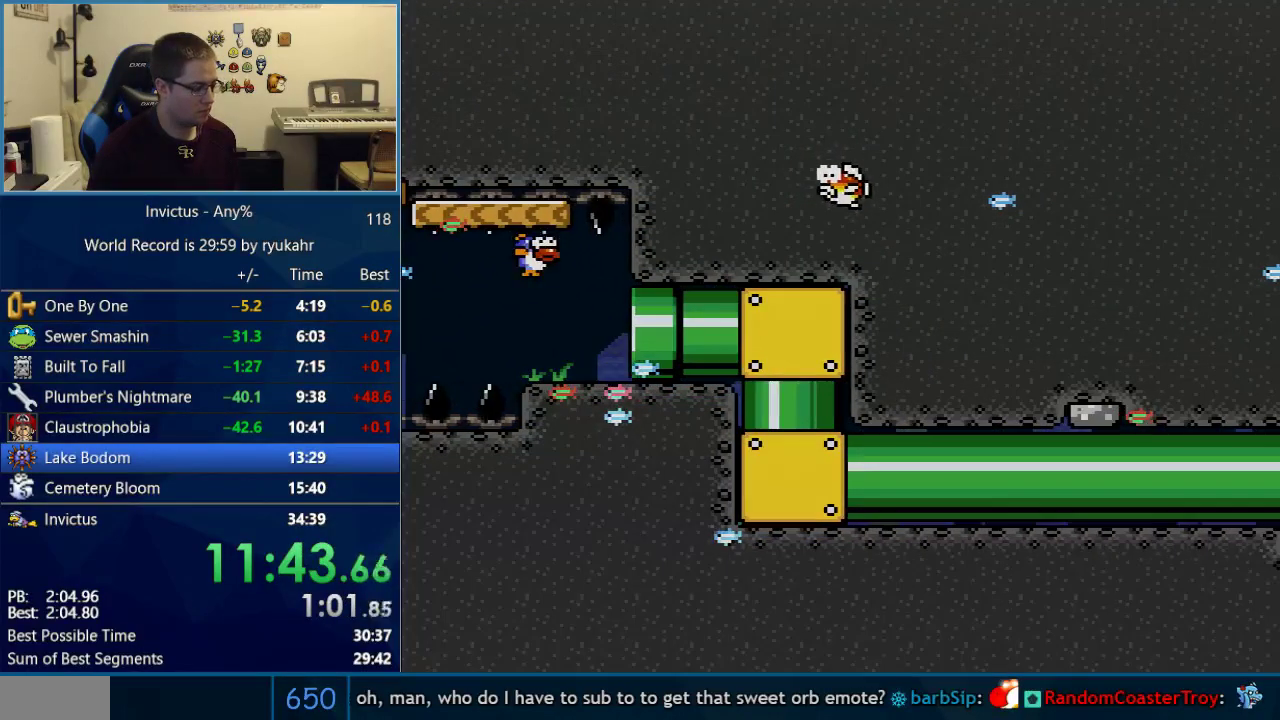
{"buttons": ["Y", "DPAD_RIGHT"], "events": [[83, "DPAD_RIGHT", "down"], [83, "Y", "down"]]}
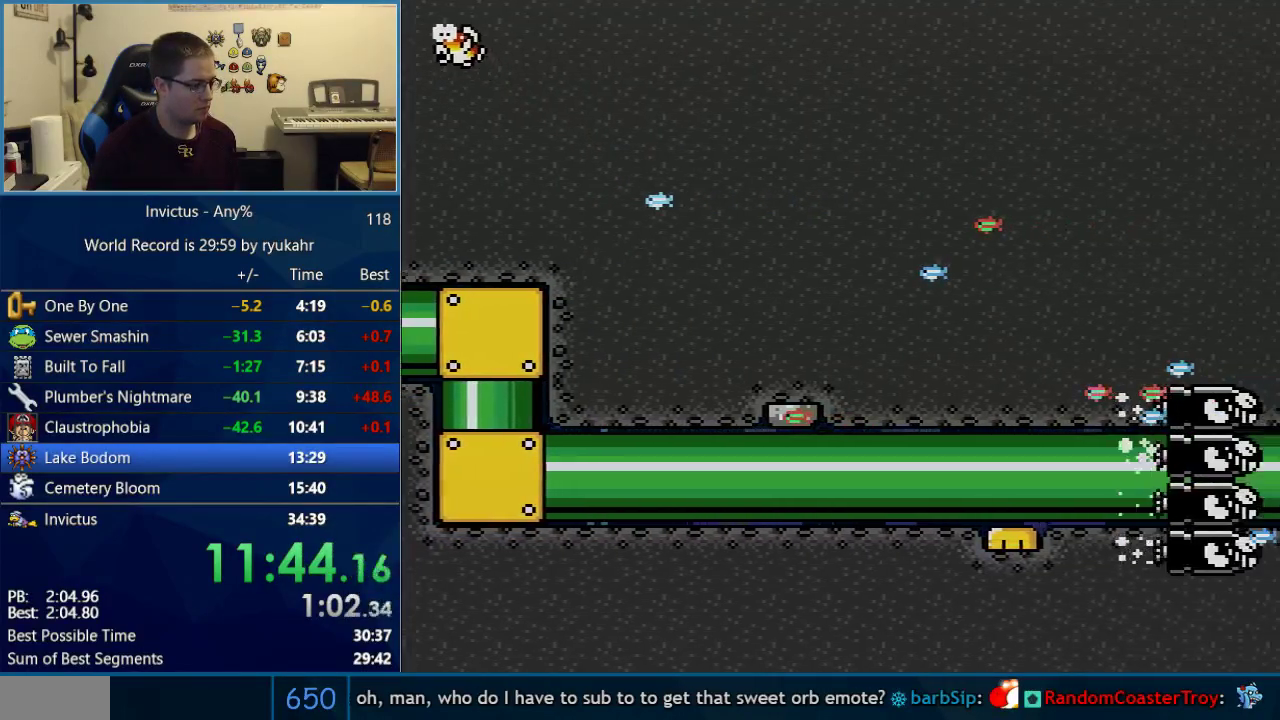
{"buttons": ["Y", "DPAD_RIGHT"], "events": []}
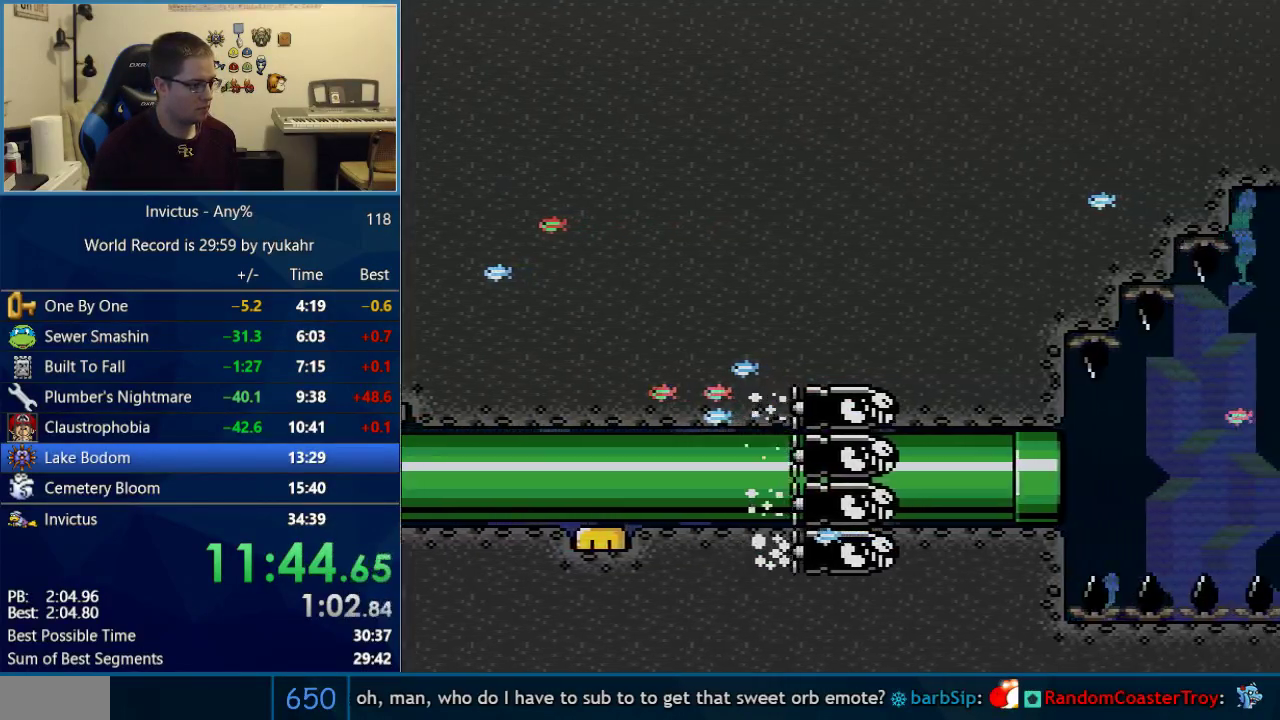
{"buttons": ["Y", "DPAD_RIGHT"], "events": []}
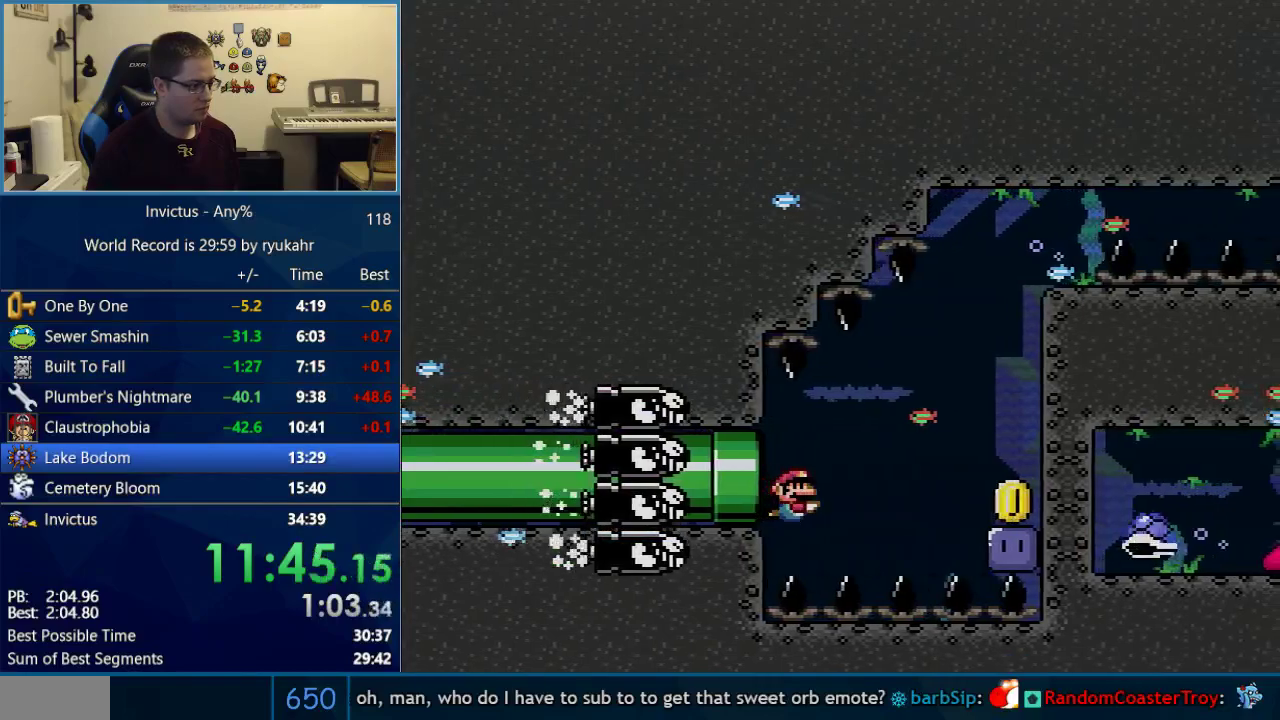
{"buttons": ["Y", "DPAD_RIGHT"], "events": [[50, "B", "down"], [150, "B", "up"], [250, "B", "down"], [333, "B", "up"], [433, "B", "down"], [500, "B", "up"]]}
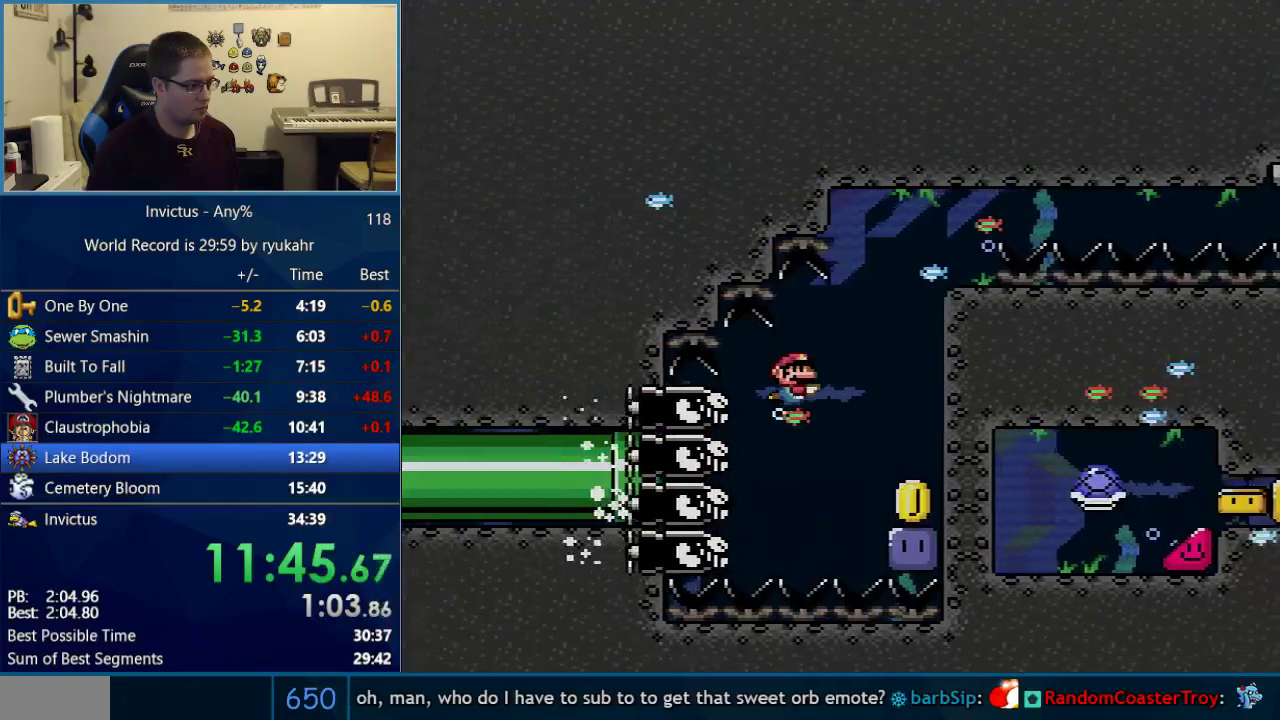
{"buttons": ["Y"], "events": [[117, "B", "down"], [183, "B", "up"], [217, "DPAD_DOWN", "down"], [283, "DPAD_RIGHT", "up"], [500, "DPAD_DOWN", "up"]]}
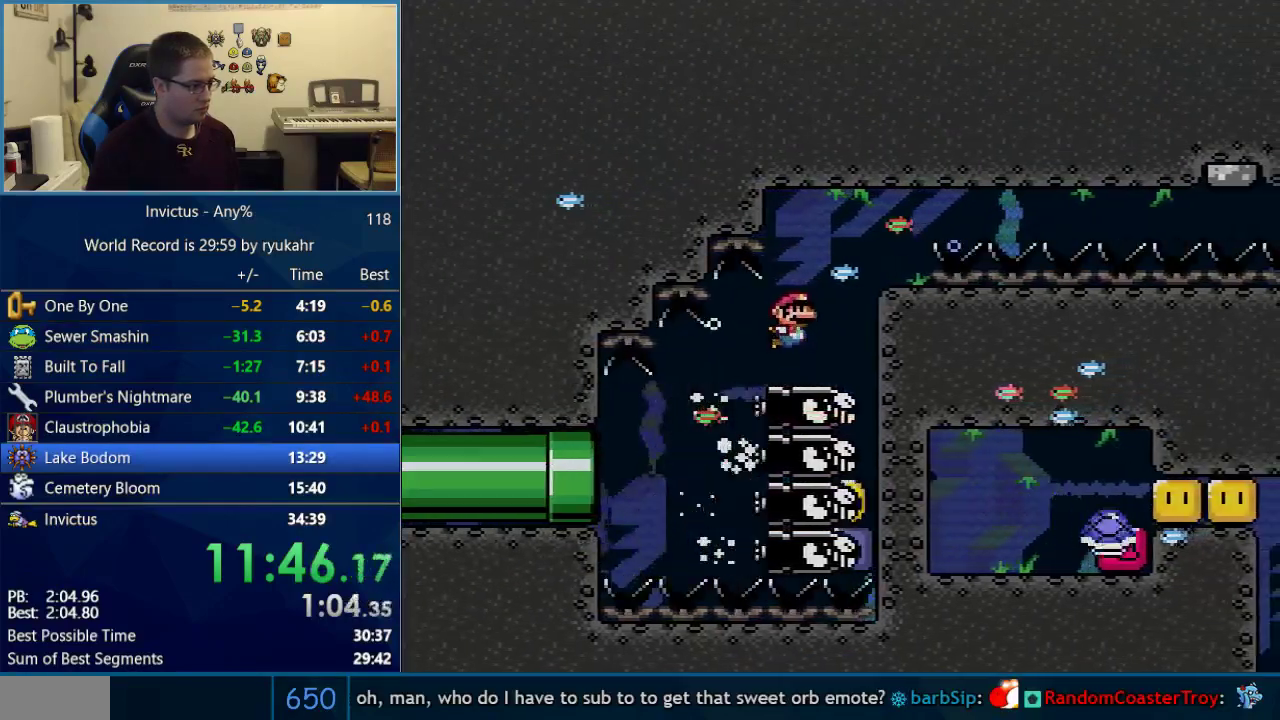
{"buttons": ["Y", "DPAD_RIGHT"], "events": [[250, "DPAD_RIGHT", "down"]]}
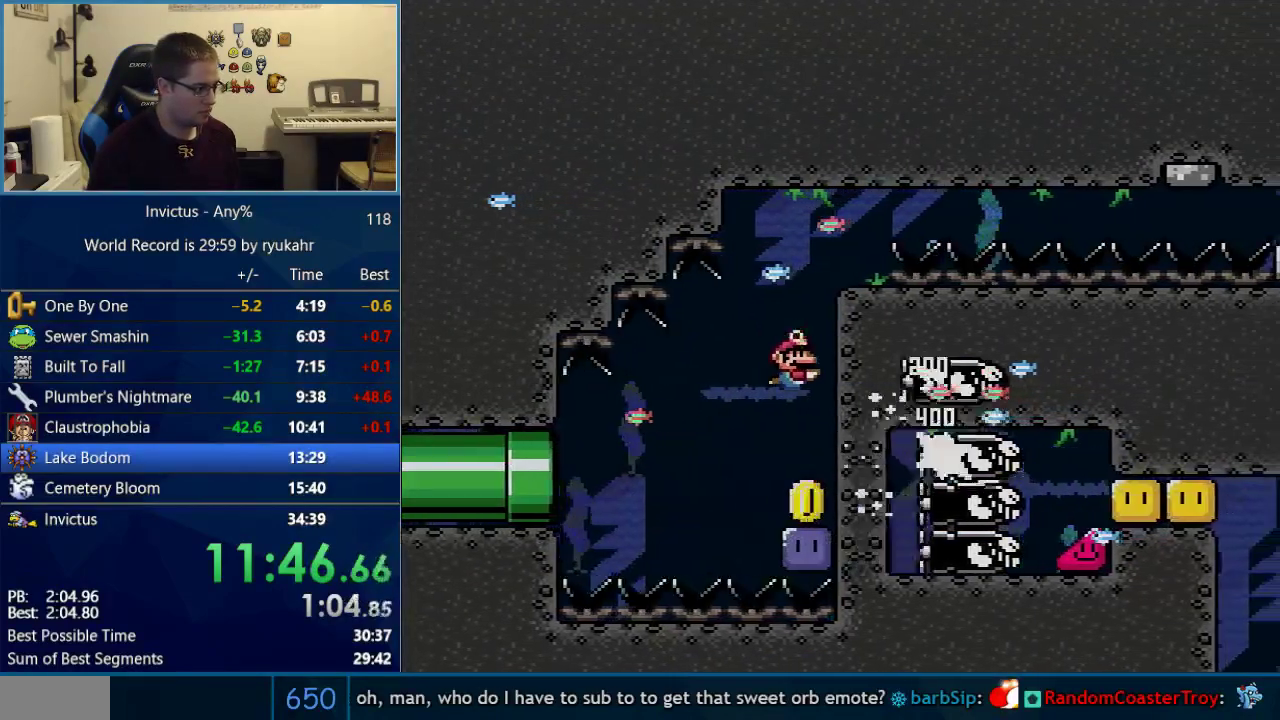
{"buttons": ["Y"], "events": [[333, "DPAD_RIGHT", "up"]]}
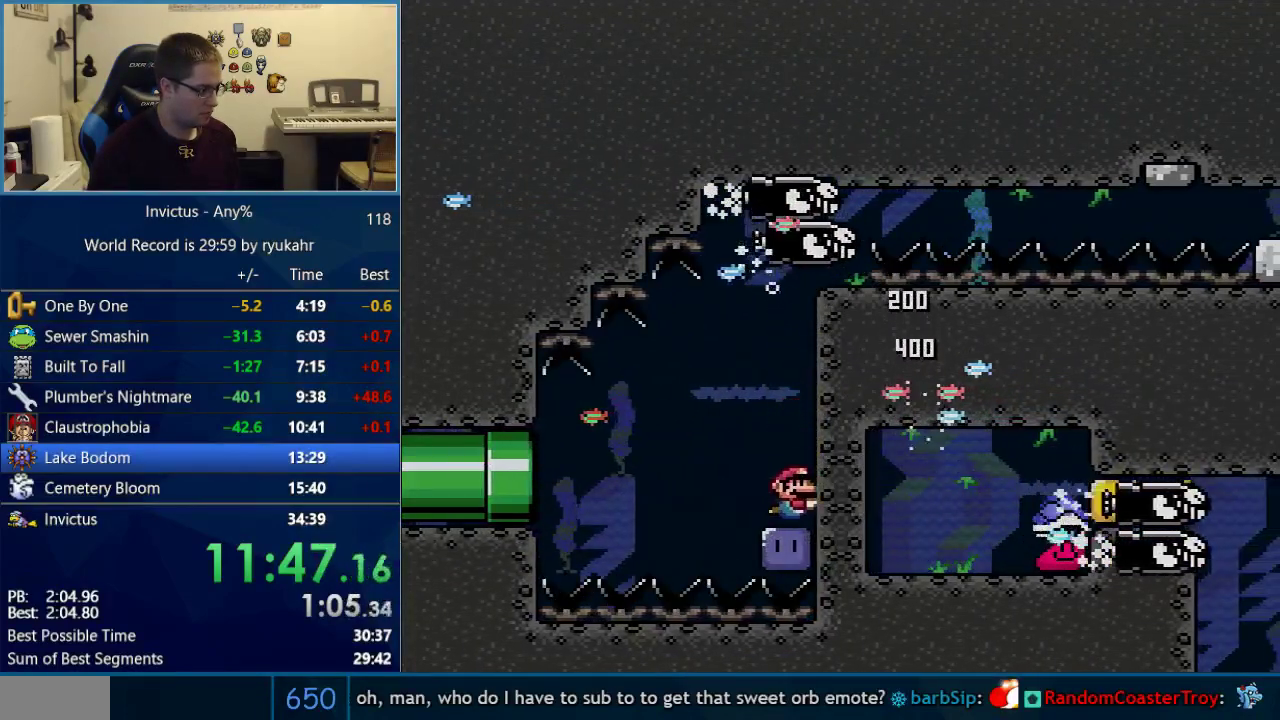
{"buttons": ["Y"], "events": [[83, "DPAD_LEFT", "down"], [233, "X", "down"], [367, "X", "up"], [433, "DPAD_LEFT", "up"]]}
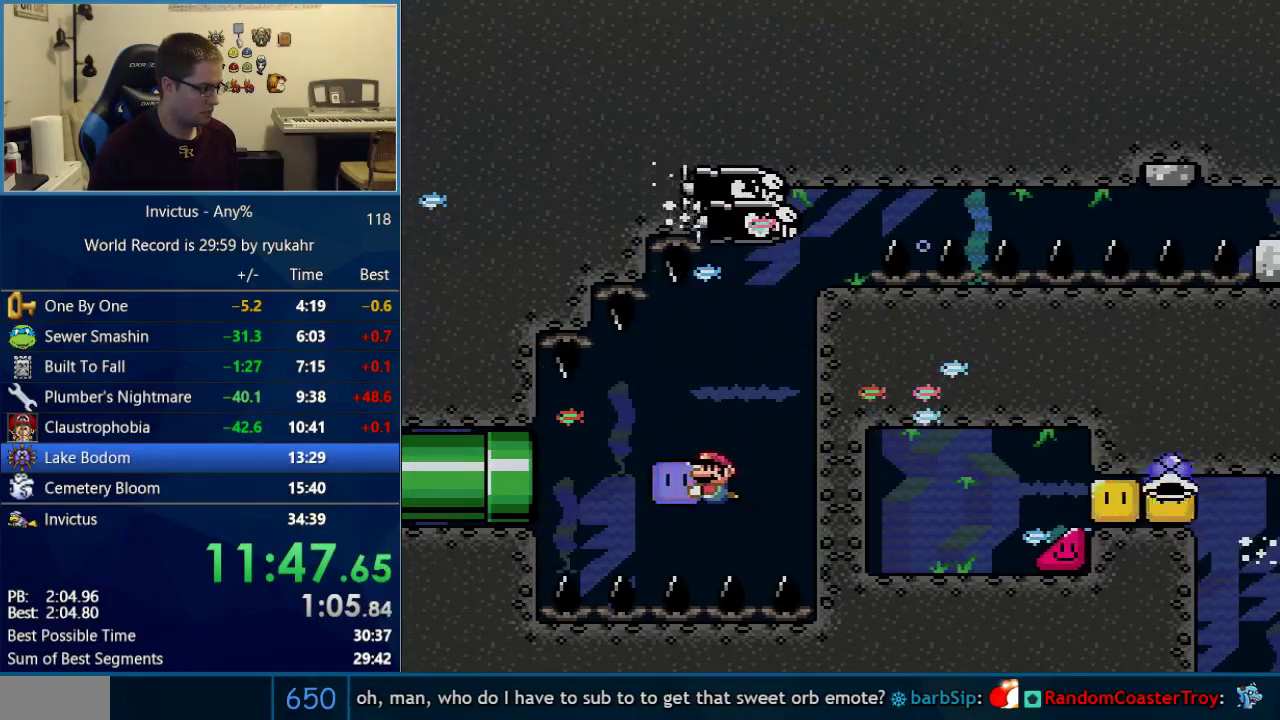
{"buttons": ["Y"], "events": [[250, "DPAD_RIGHT", "down"], [433, "DPAD_RIGHT", "up"]]}
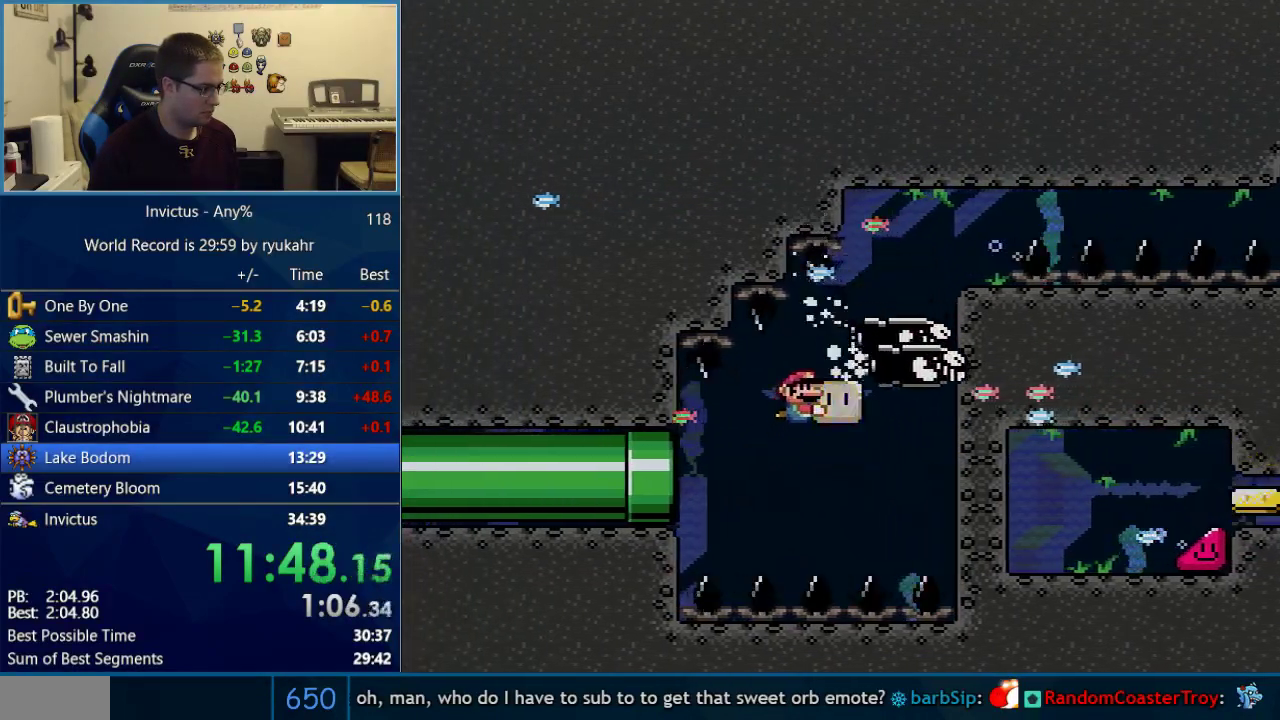
{"buttons": ["Y", "DPAD_RIGHT"], "events": [[183, "DPAD_RIGHT", "down"]]}
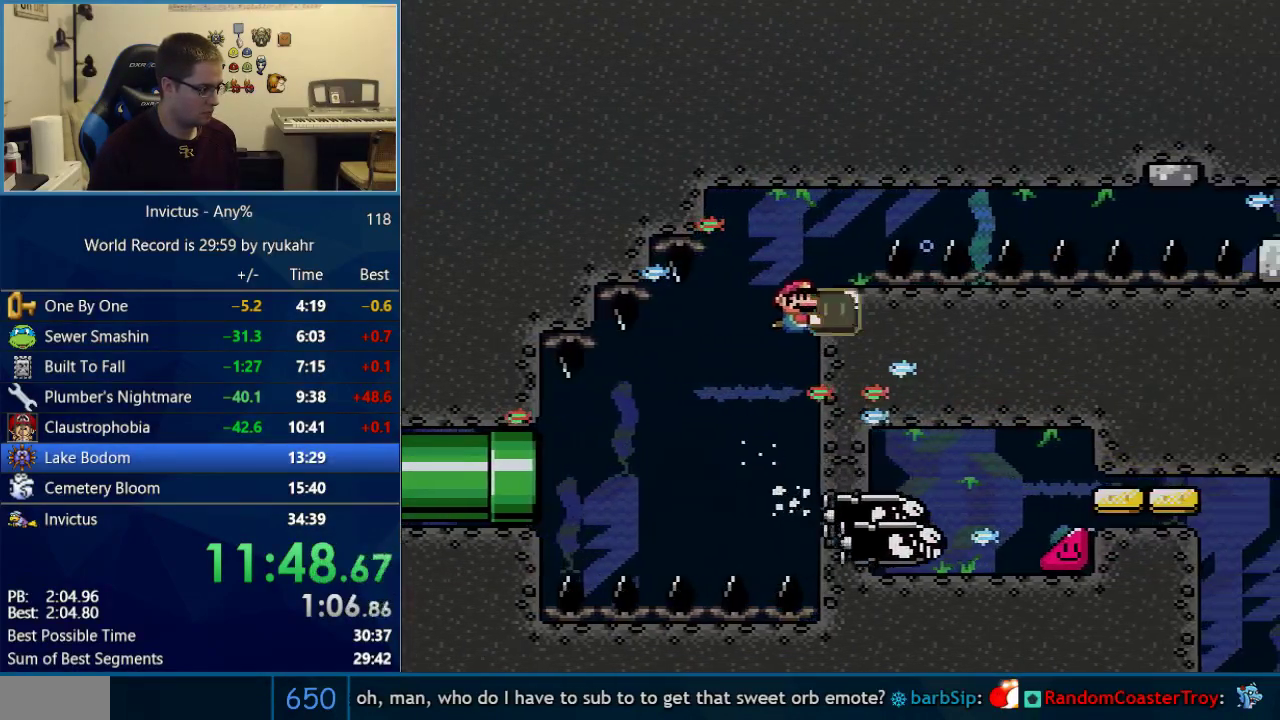
{"buttons": ["Y", "DPAD_RIGHT"], "events": [[17, "DPAD_RIGHT", "up"], [483, "DPAD_RIGHT", "down"]]}
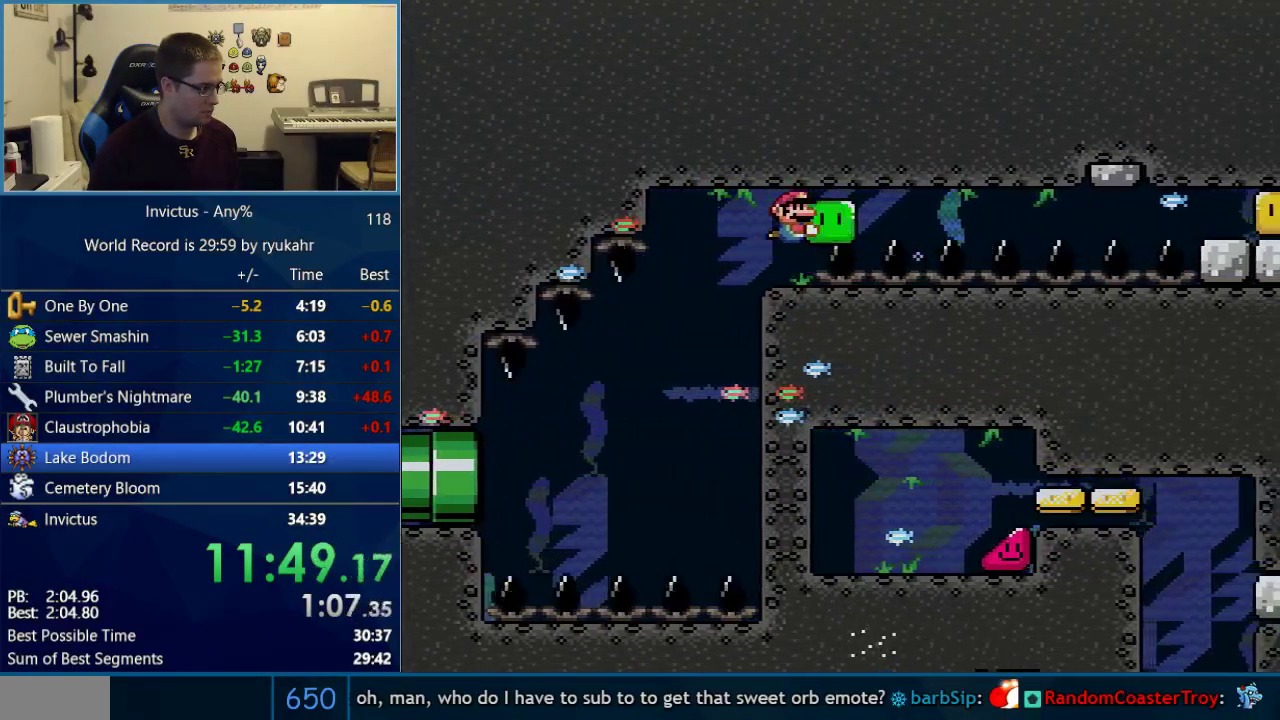
{"buttons": ["Y"], "events": [[433, "DPAD_RIGHT", "up"]]}
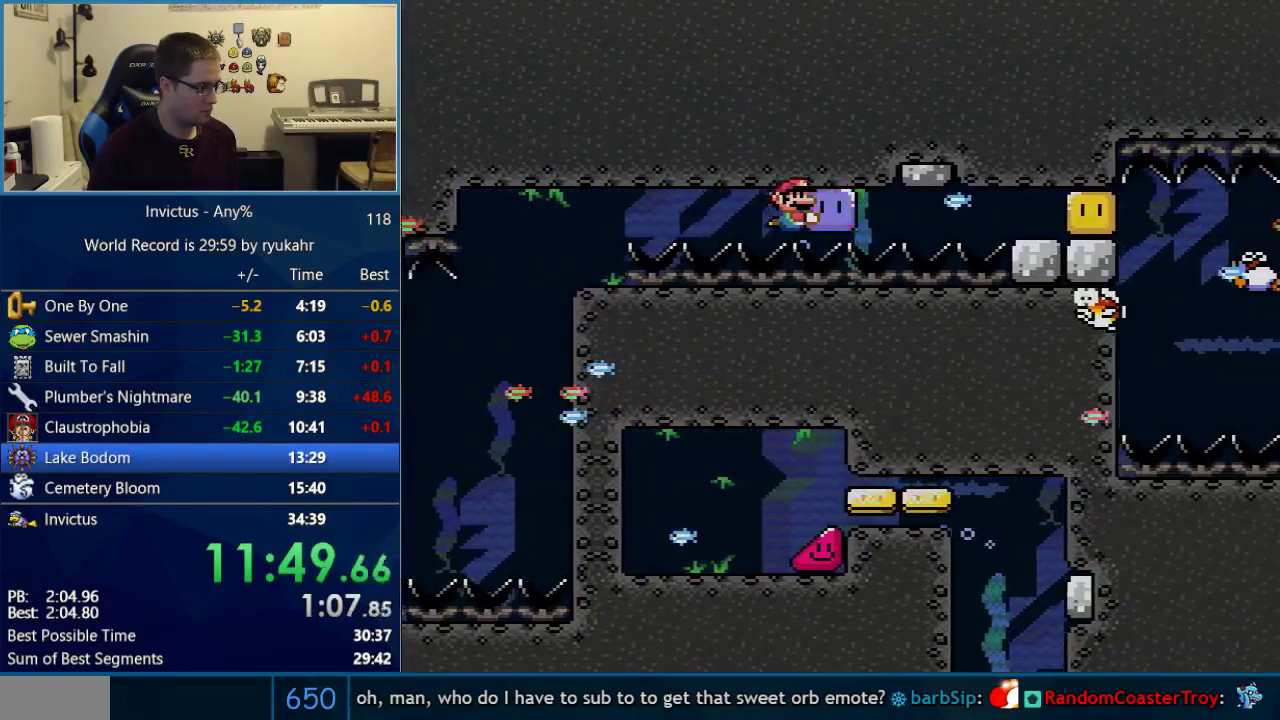
{"buttons": ["Y", "DPAD_RIGHT"], "events": [[117, "DPAD_LEFT", "down"], [267, "DPAD_LEFT", "up"], [400, "DPAD_RIGHT", "down"]]}
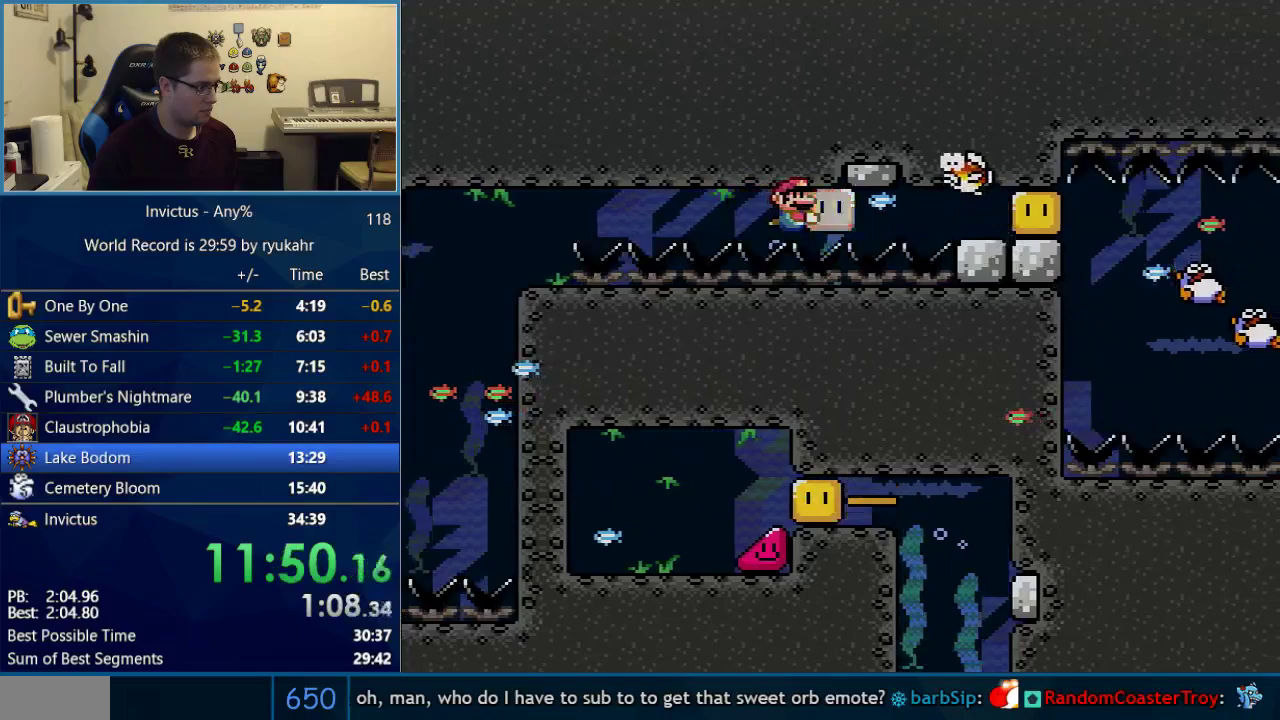
{"buttons": ["Y", "DPAD_RIGHT"], "events": []}
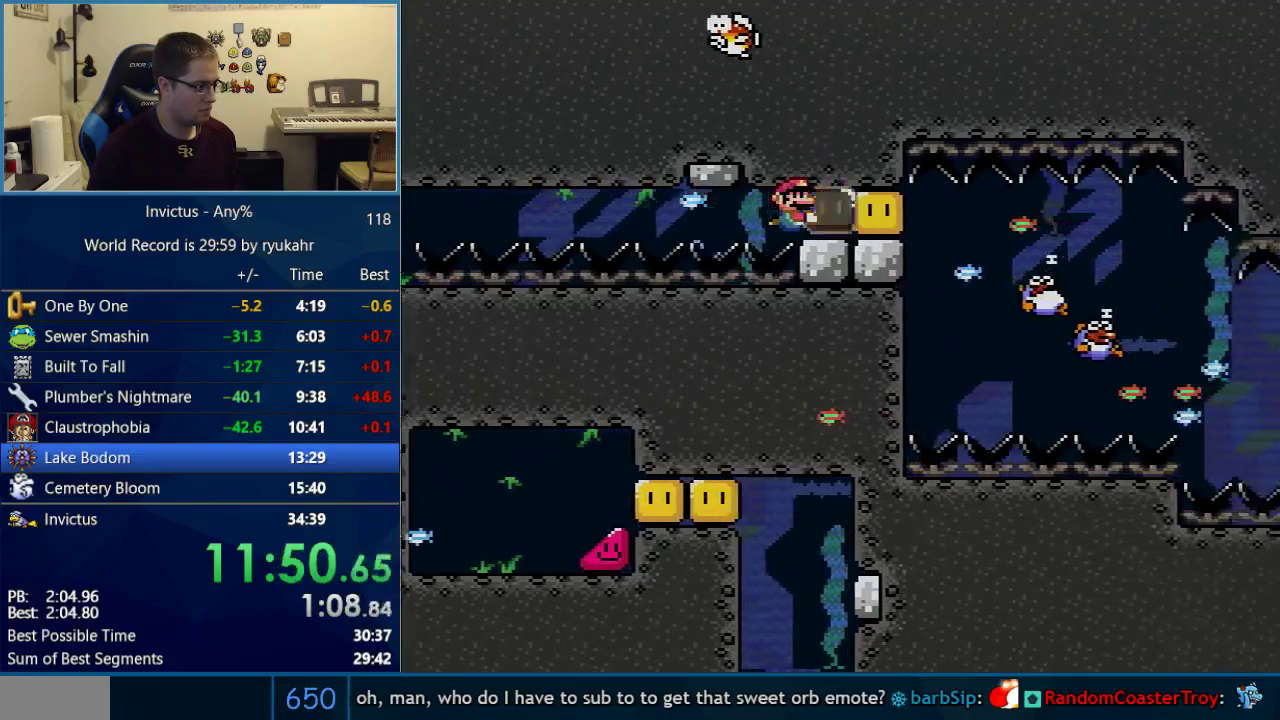
{"buttons": ["Y", "DPAD_RIGHT"], "events": [[50, "Y", "up"], [117, "Y", "down"]]}
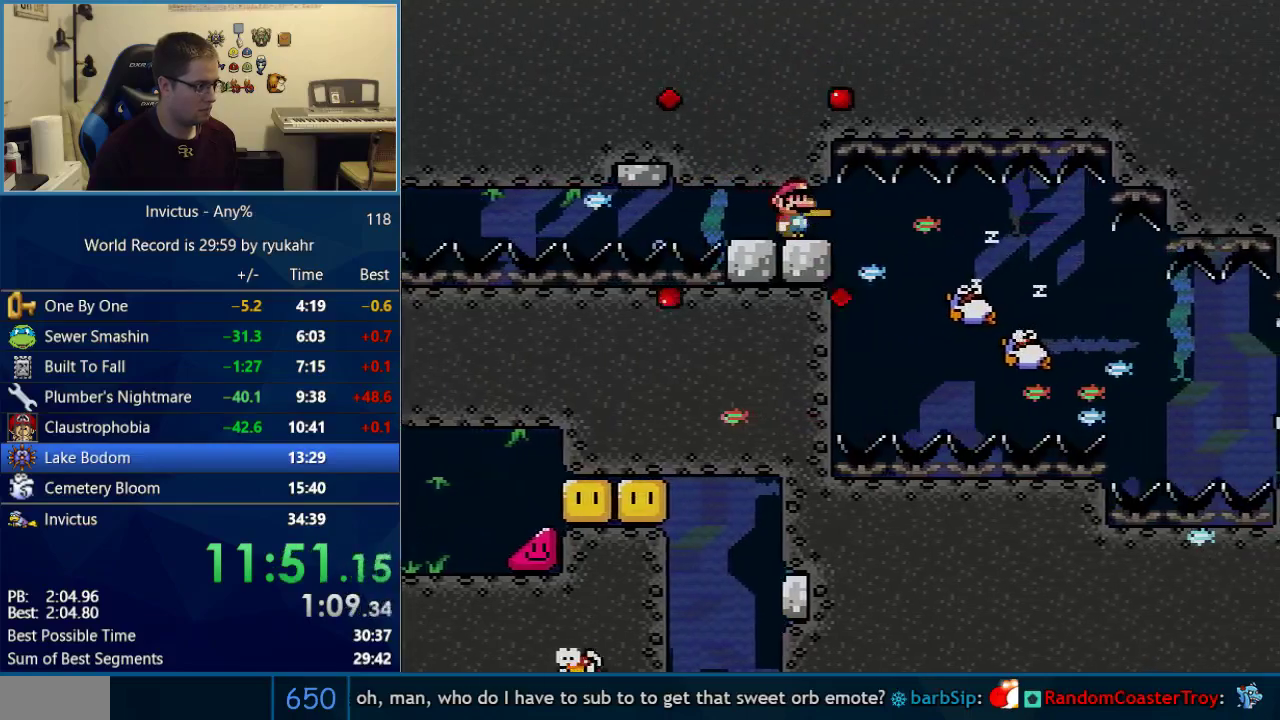
{"buttons": ["Y", "DPAD_RIGHT"], "events": []}
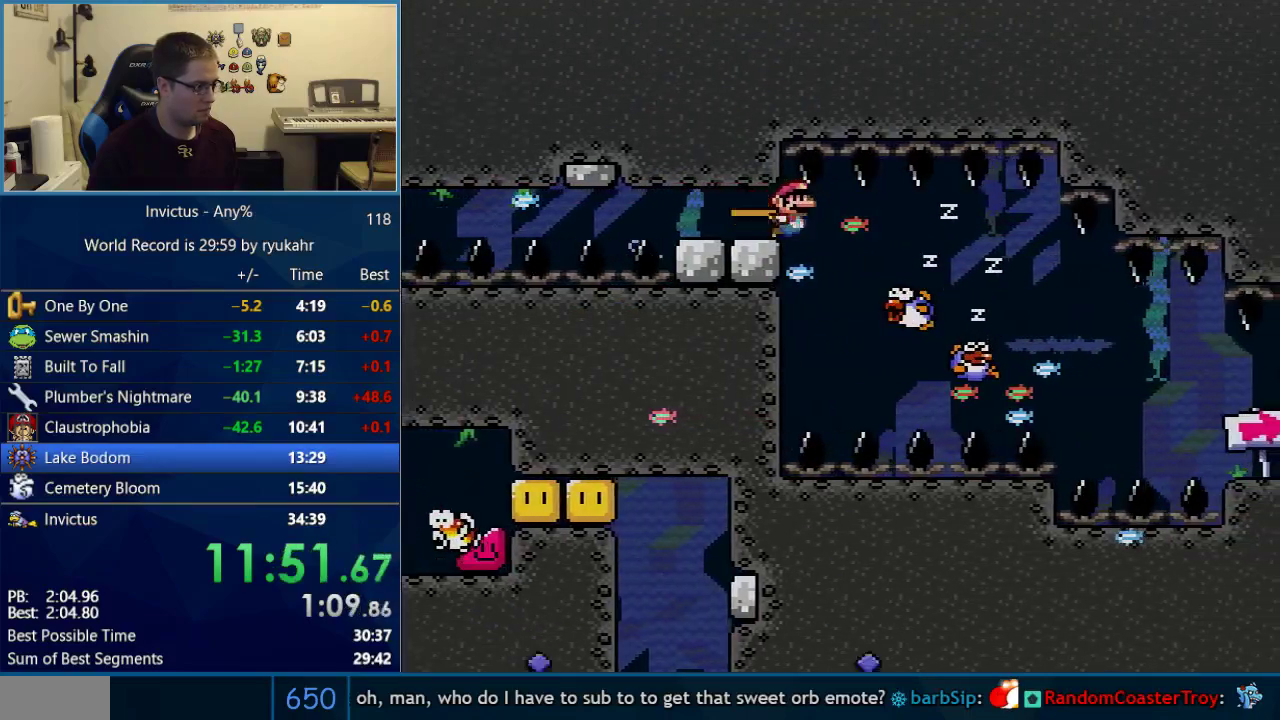
{"buttons": ["Y", "DPAD_DOWN", "DPAD_RIGHT"], "events": [[183, "DPAD_DOWN", "down"], [333, "B", "down"], [467, "B", "up"]]}
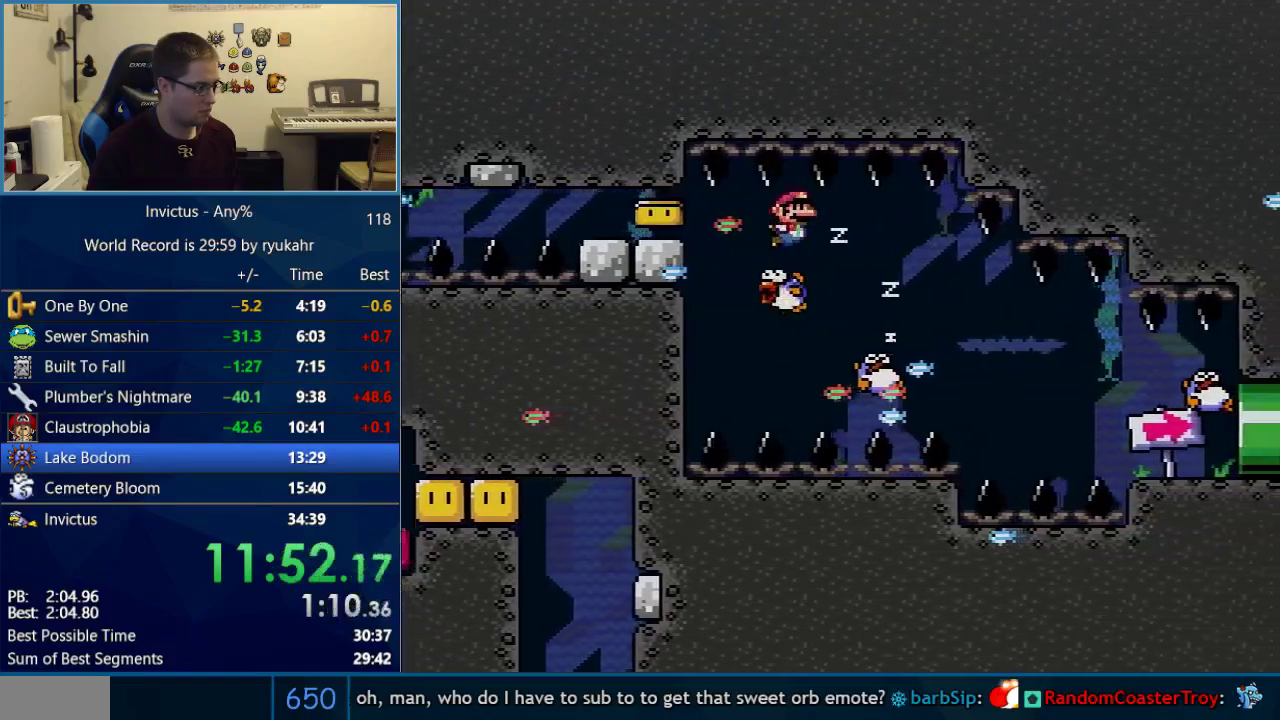
{"buttons": ["Y", "DPAD_DOWN", "DPAD_RIGHT"], "events": []}
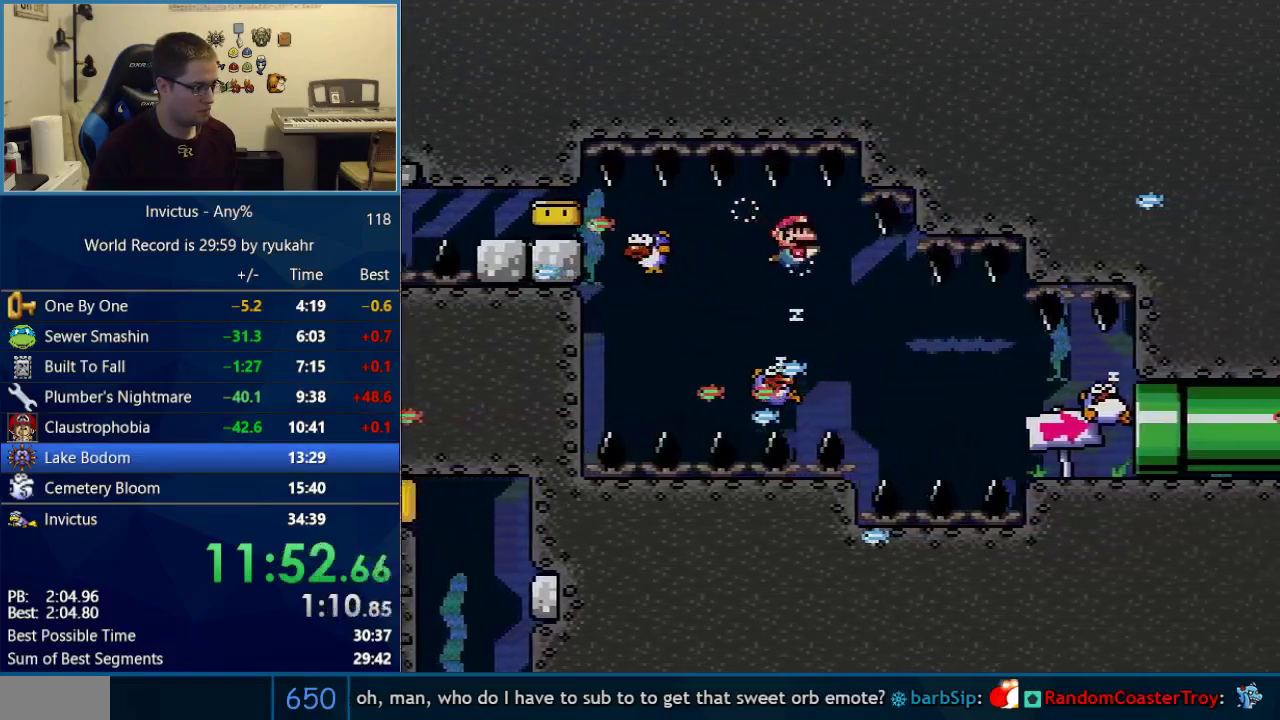
{"buttons": ["Y", "DPAD_DOWN", "DPAD_RIGHT"], "events": []}
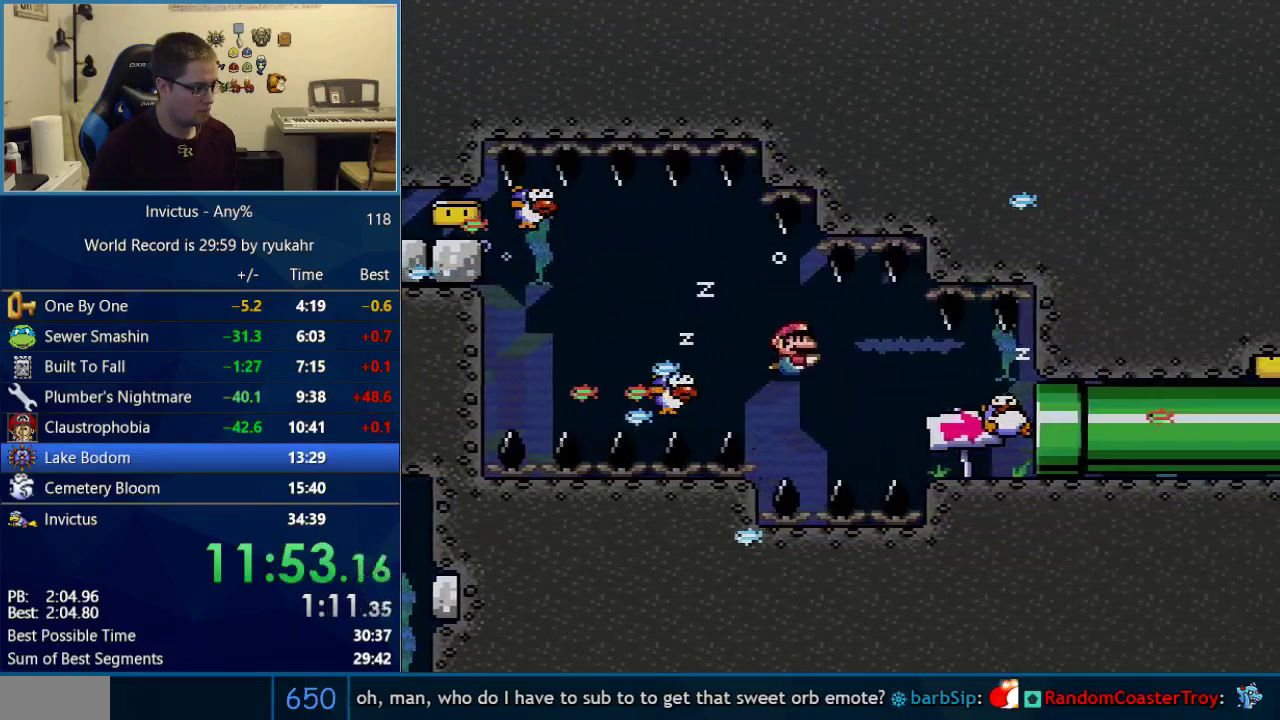
{"buttons": ["Y", "DPAD_DOWN"], "events": [[83, "B", "down"], [150, "B", "up"], [500, "DPAD_RIGHT", "up"]]}
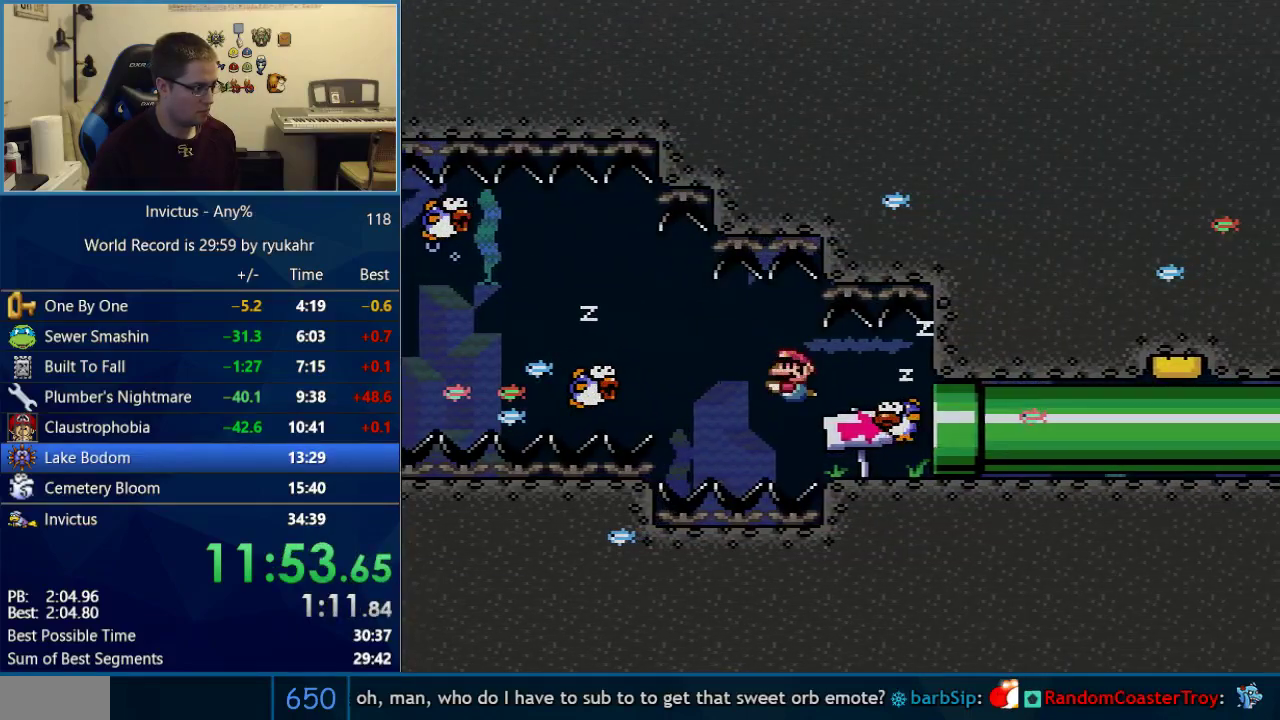
{"buttons": ["Y", "DPAD_DOWN"], "events": [[17, "DPAD_LEFT", "down"], [267, "B", "down"], [333, "B", "up"], [467, "DPAD_LEFT", "up"]]}
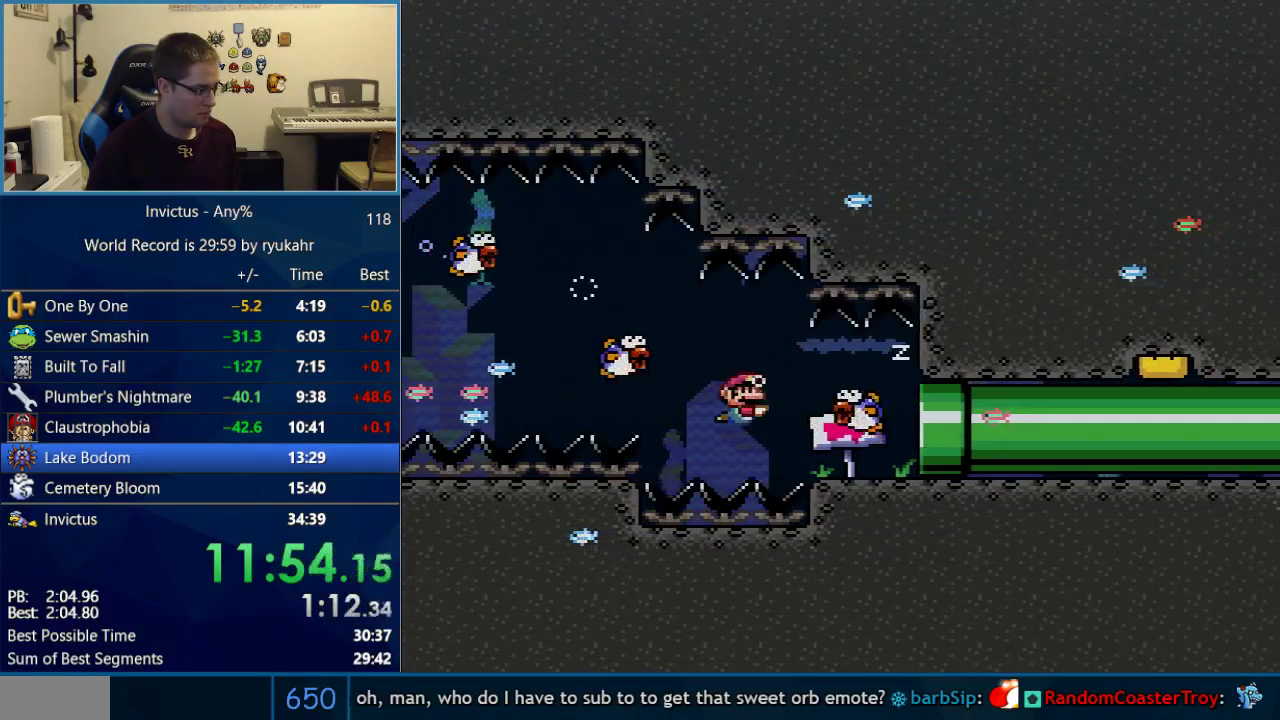
{"buttons": ["Y", "DPAD_DOWN", "DPAD_RIGHT"], "events": [[17, "DPAD_RIGHT", "down"]]}
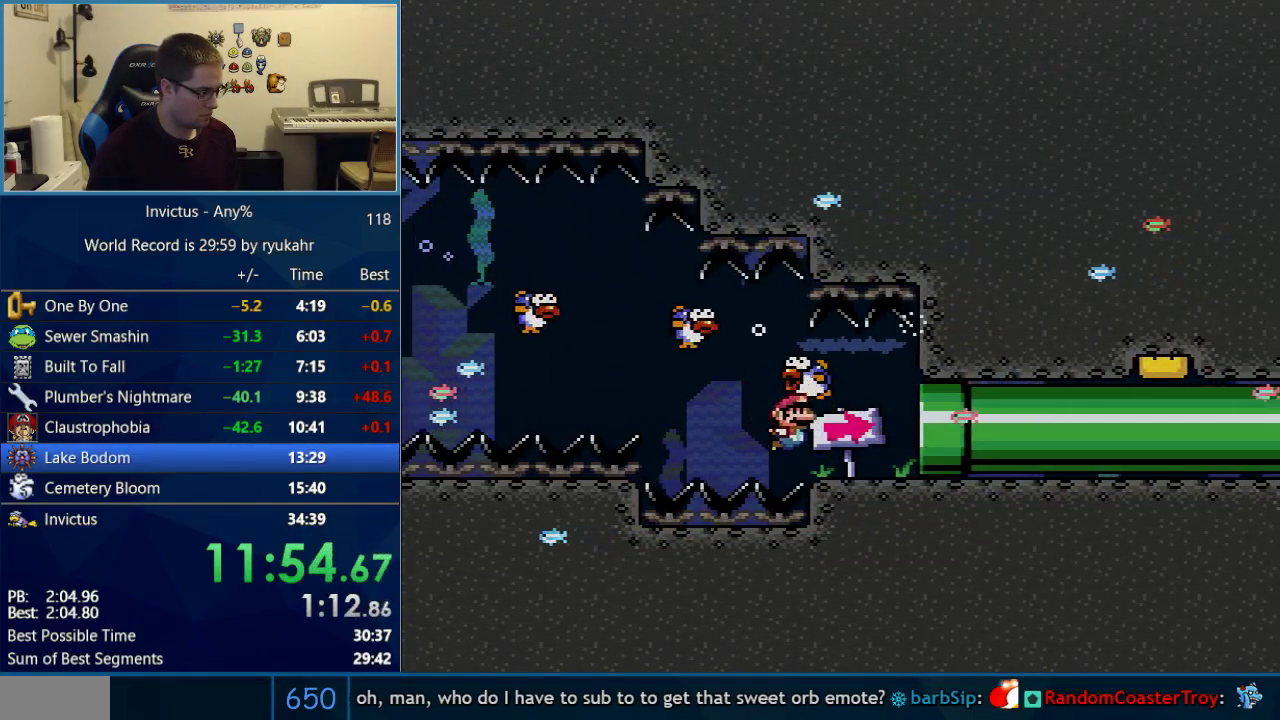
{"buttons": ["Y", "DPAD_RIGHT"], "events": [[267, "DPAD_DOWN", "up"]]}